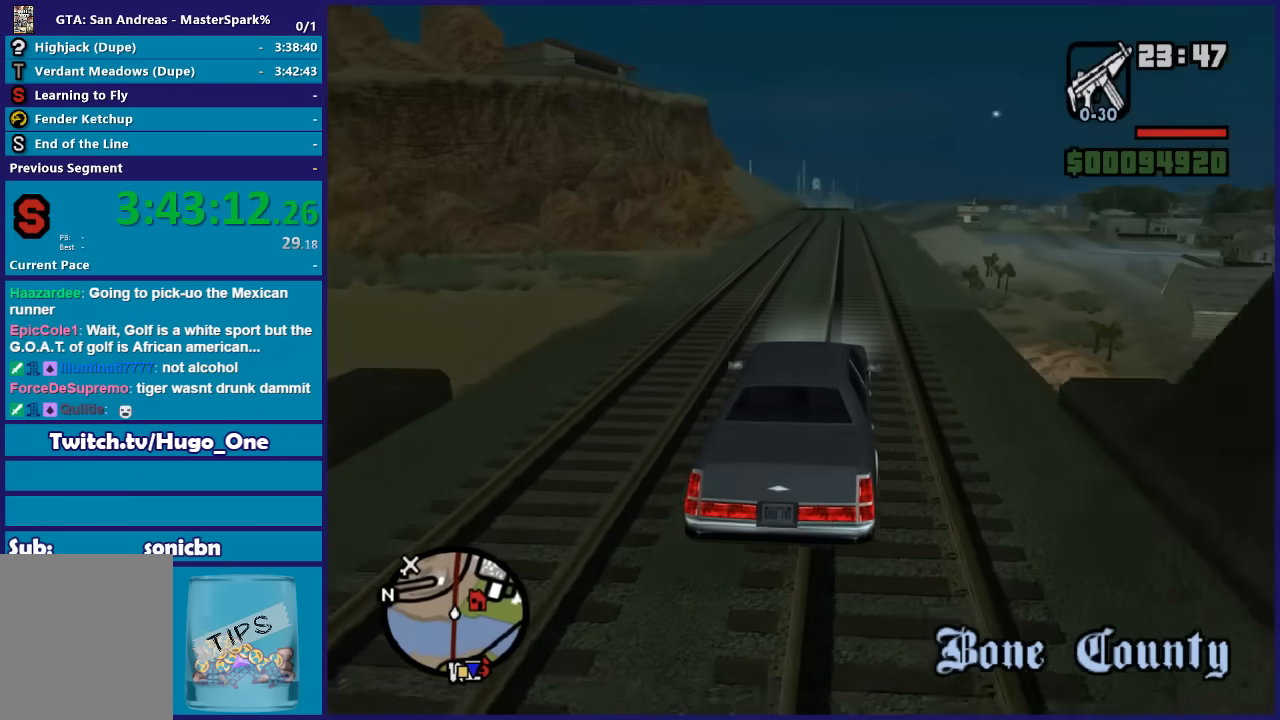
Gameplay with a controller (Xbox layout); each line is a JSON object with the inputs held at the frame after it. "events" lists button and stick changes between this image and that frame as [ms after this image, input, new state], when the widget could be followed in between.
{"buttons": ["R2"], "left_stick": "center", "right_stick": "down-left", "events": [[101, "left_stick", "center"]]}
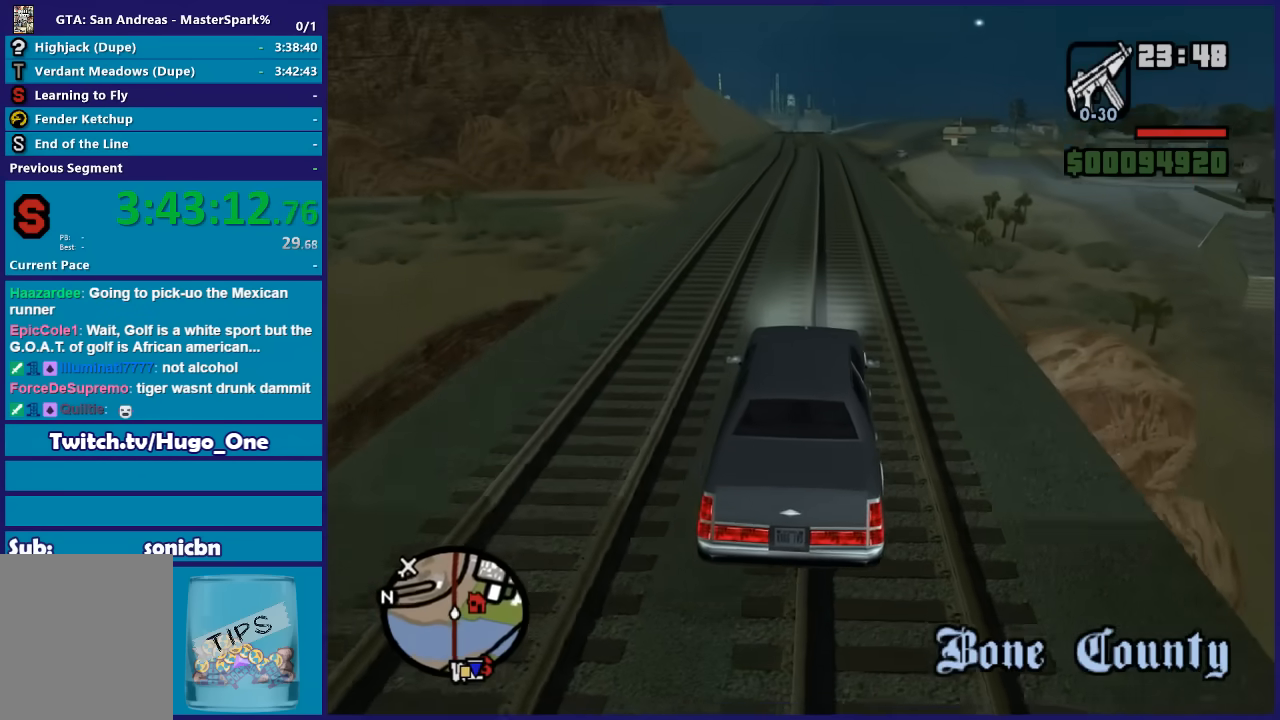
{"buttons": ["R2"], "left_stick": "left", "right_stick": "down-left", "events": [[67, "left_stick", "left"], [234, "left_stick", "center"], [467, "left_stick", "left"]]}
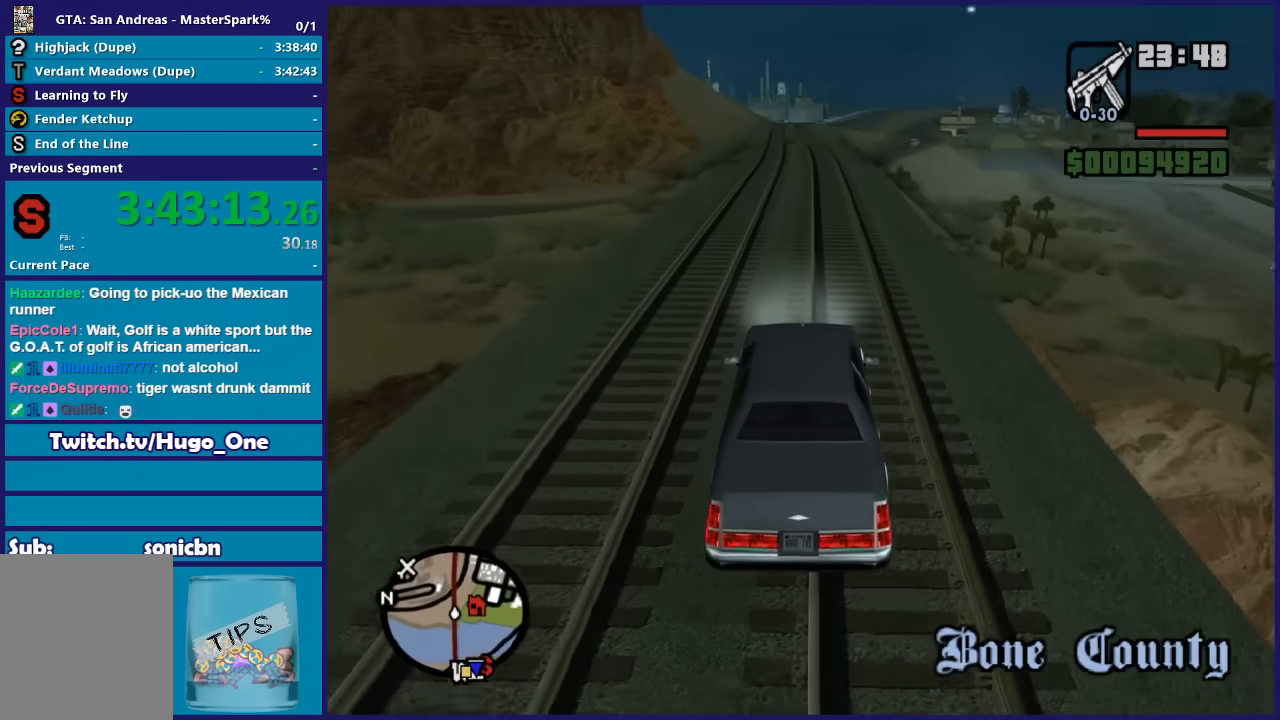
{"buttons": ["R2"], "left_stick": "right", "right_stick": "down-left", "events": [[67, "left_stick", "center"], [501, "left_stick", "right"]]}
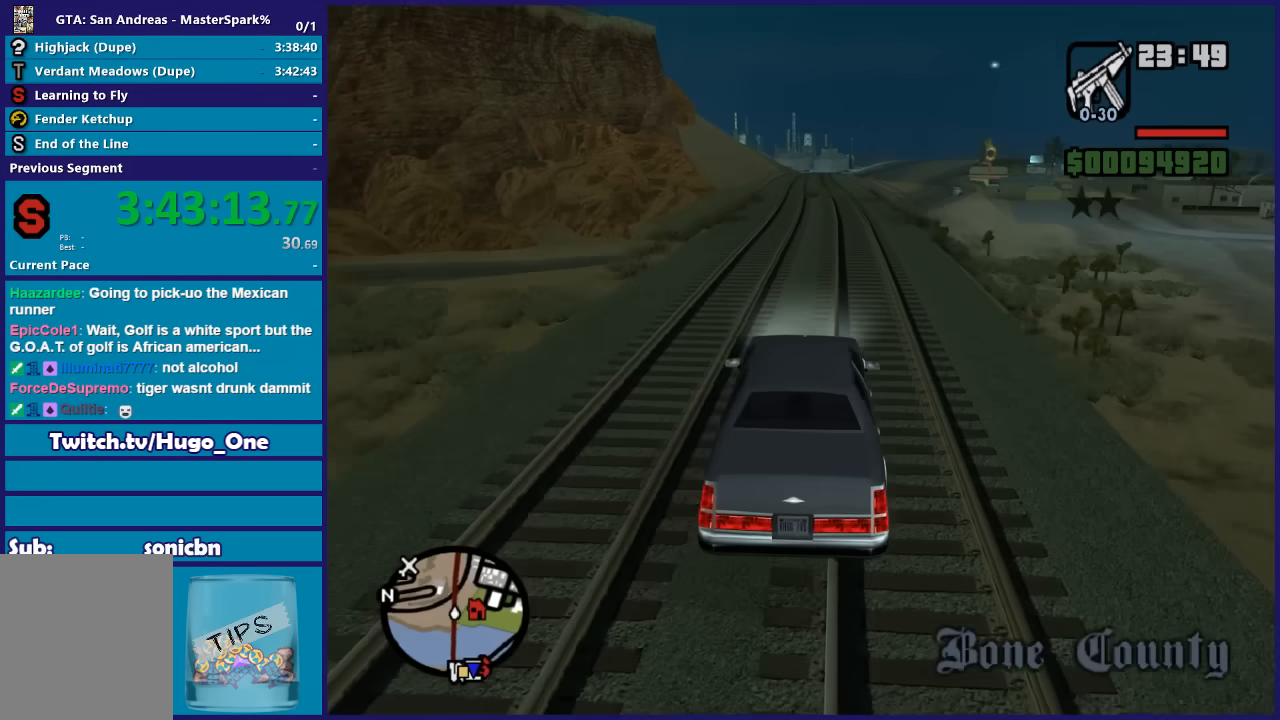
{"buttons": ["R2"], "left_stick": "center", "right_stick": "down-left", "events": [[100, "left_stick", "center"], [334, "left_stick", "left"], [434, "left_stick", "center"]]}
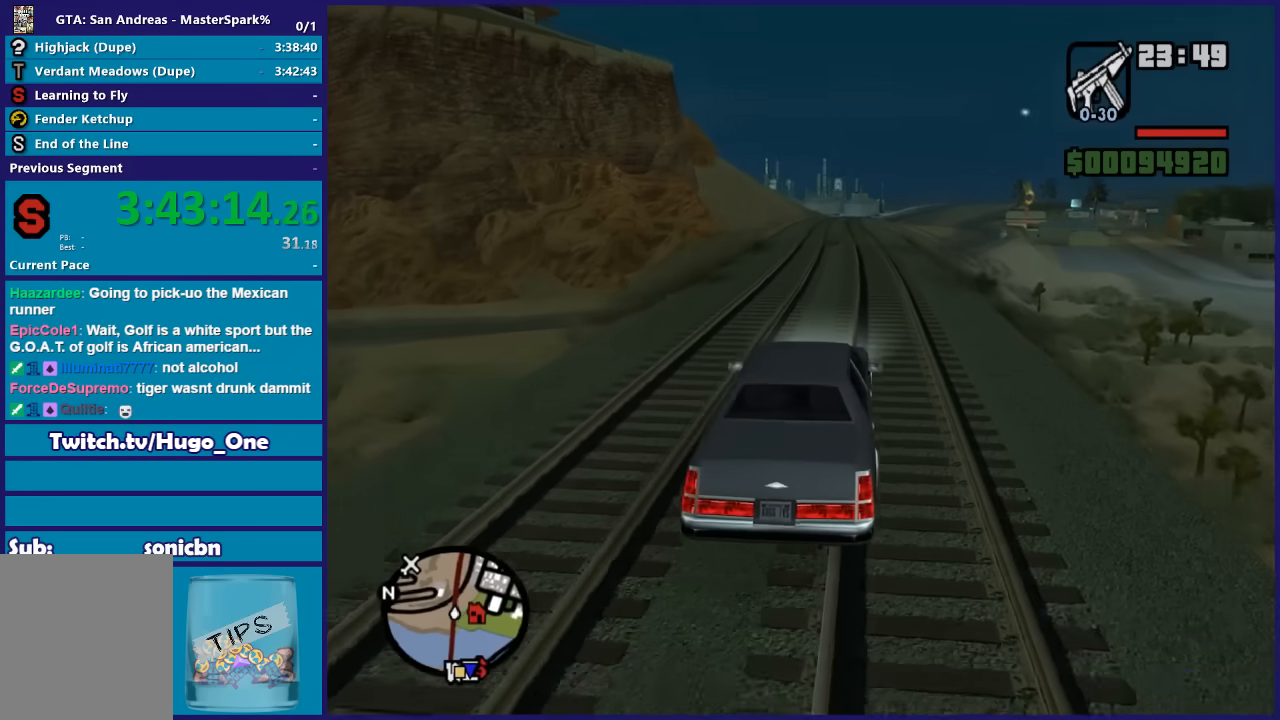
{"buttons": ["R2"], "left_stick": "center", "right_stick": "down-left", "events": [[167, "left_stick", "left"], [301, "left_stick", "center"]]}
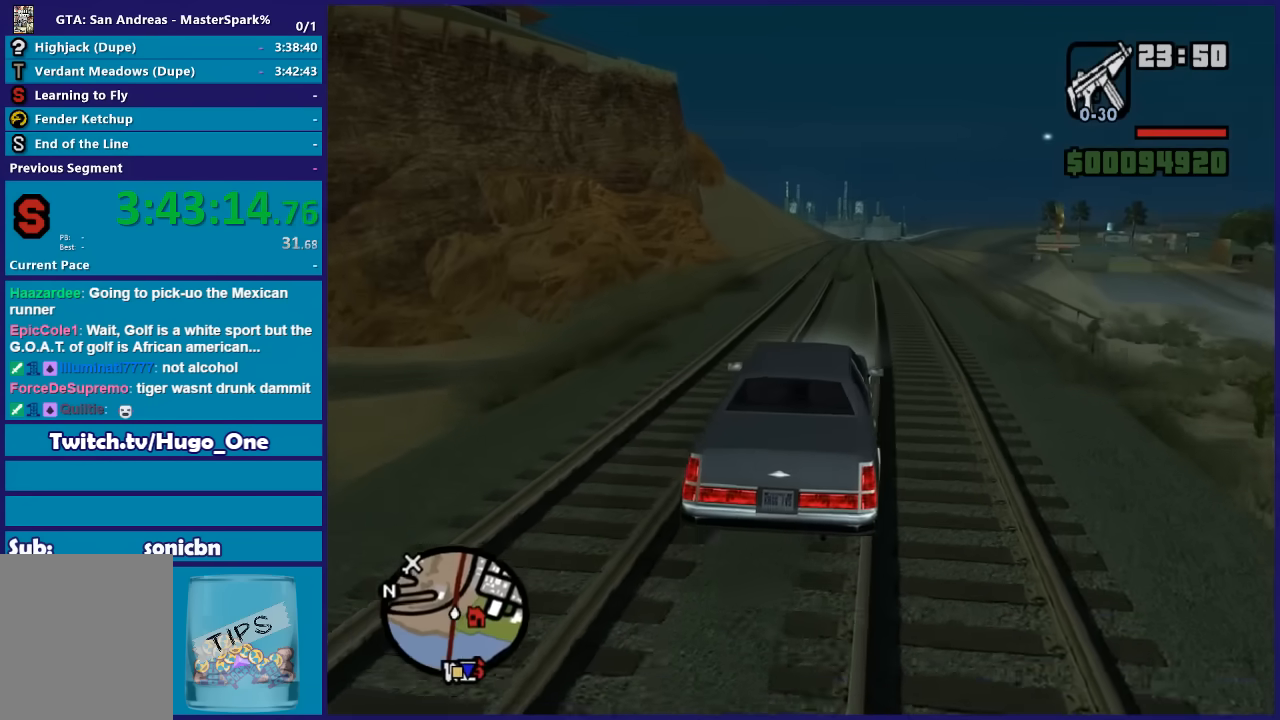
{"buttons": ["R2"], "left_stick": "center", "right_stick": "down-left", "events": []}
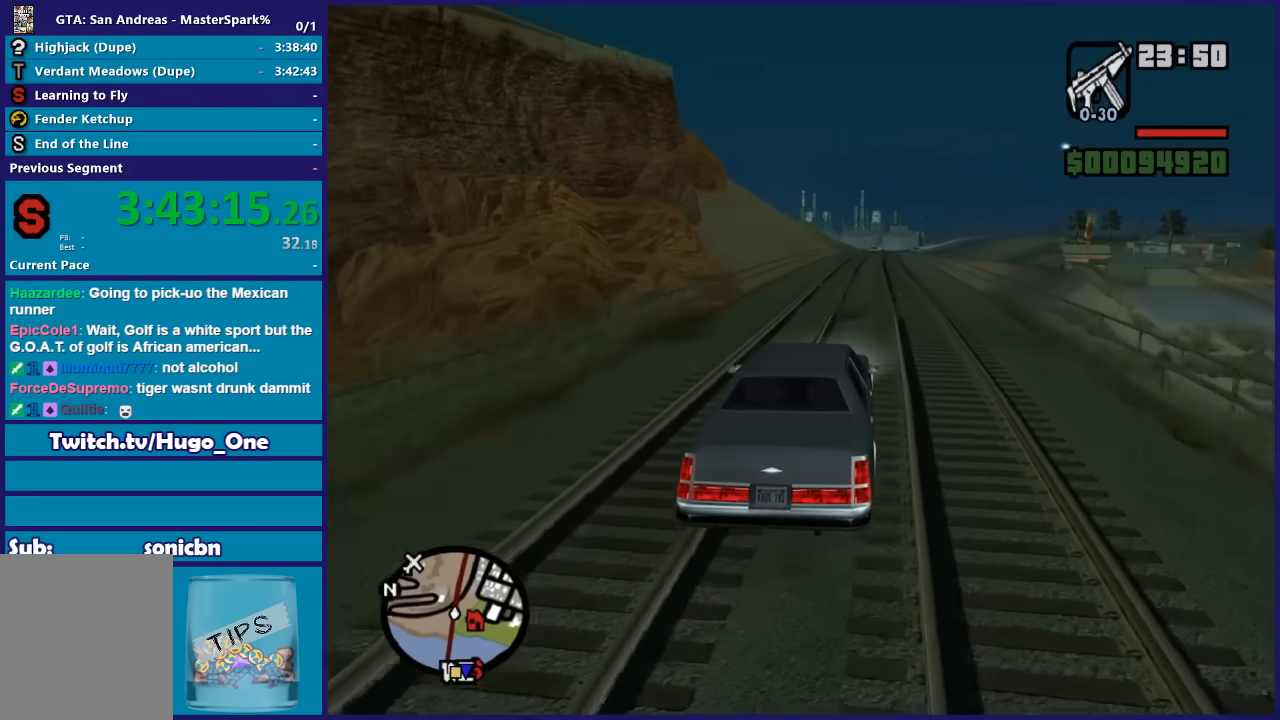
{"buttons": ["R2"], "left_stick": "center", "right_stick": "down-left", "events": [[267, "left_stick", "right"], [367, "left_stick", "center"]]}
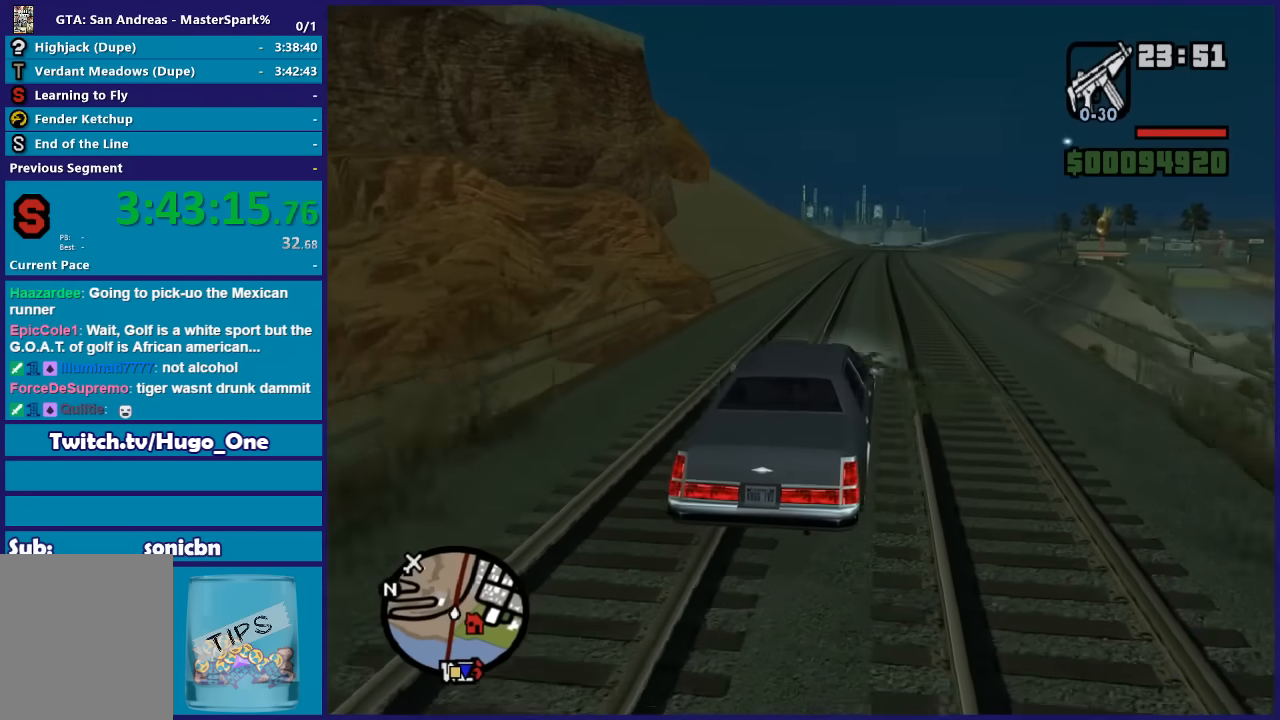
{"buttons": ["R2"], "left_stick": "center", "right_stick": "down-left", "events": []}
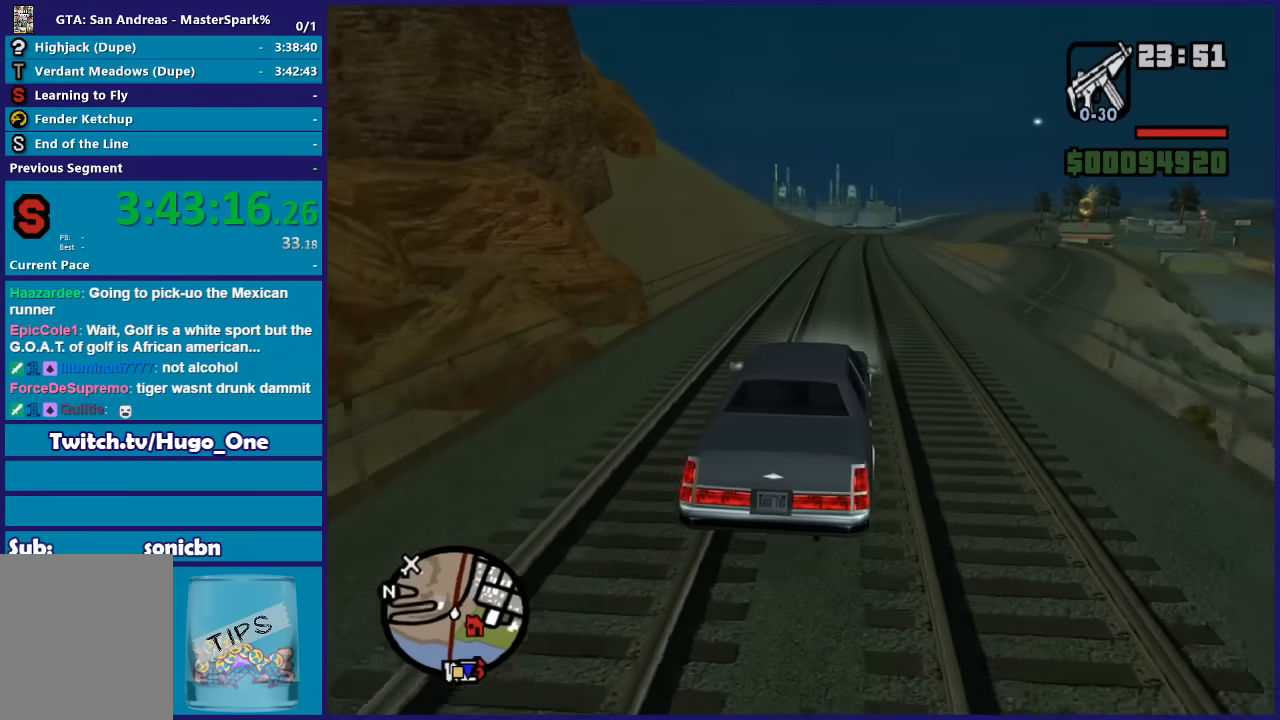
{"buttons": ["R2"], "left_stick": "center", "right_stick": "down-left", "events": [[201, "left_stick", "up-left"], [301, "left_stick", "center"]]}
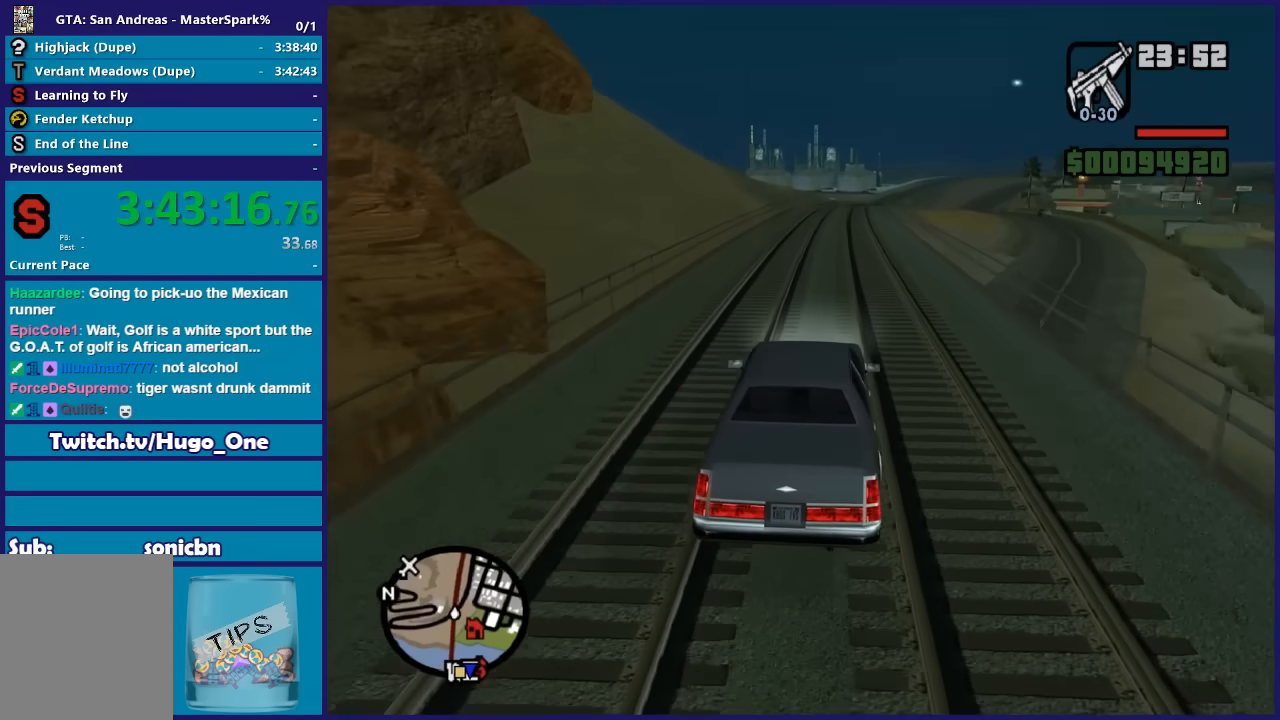
{"buttons": ["R2"], "left_stick": "center", "right_stick": "down-left", "events": []}
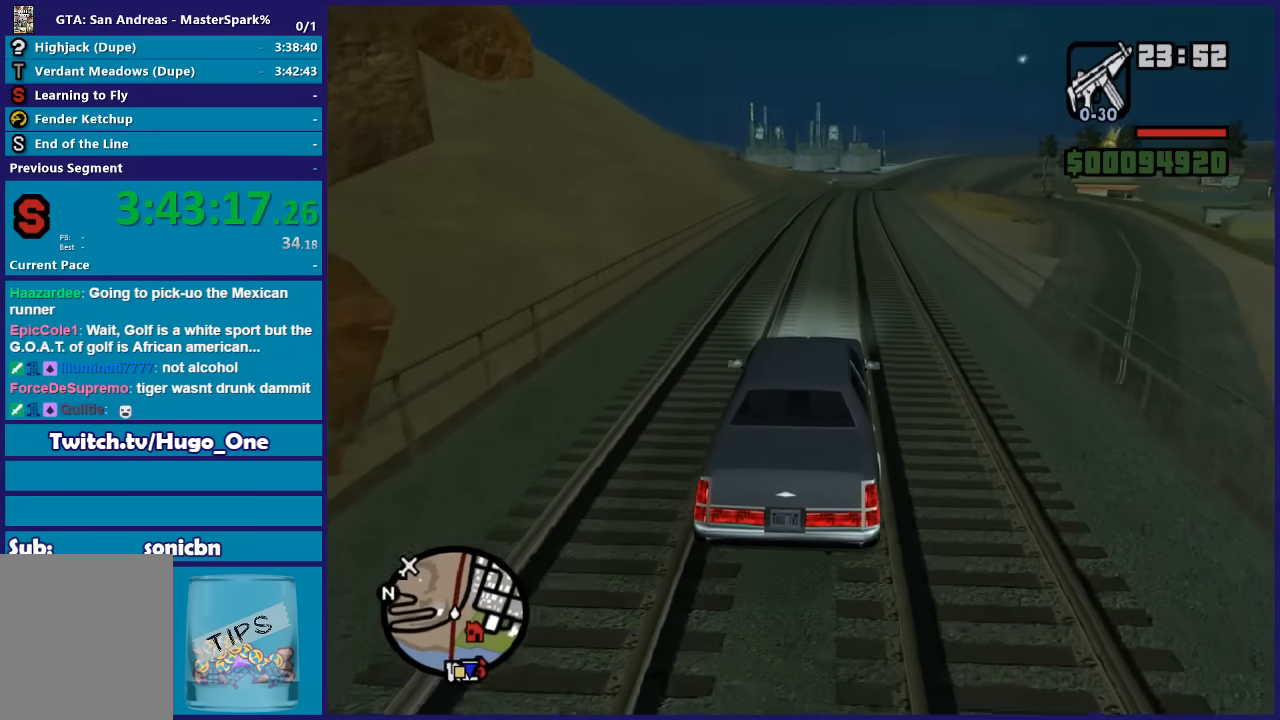
{"buttons": ["R2"], "left_stick": "up-left", "right_stick": "down-left", "events": [[434, "left_stick", "up-left"]]}
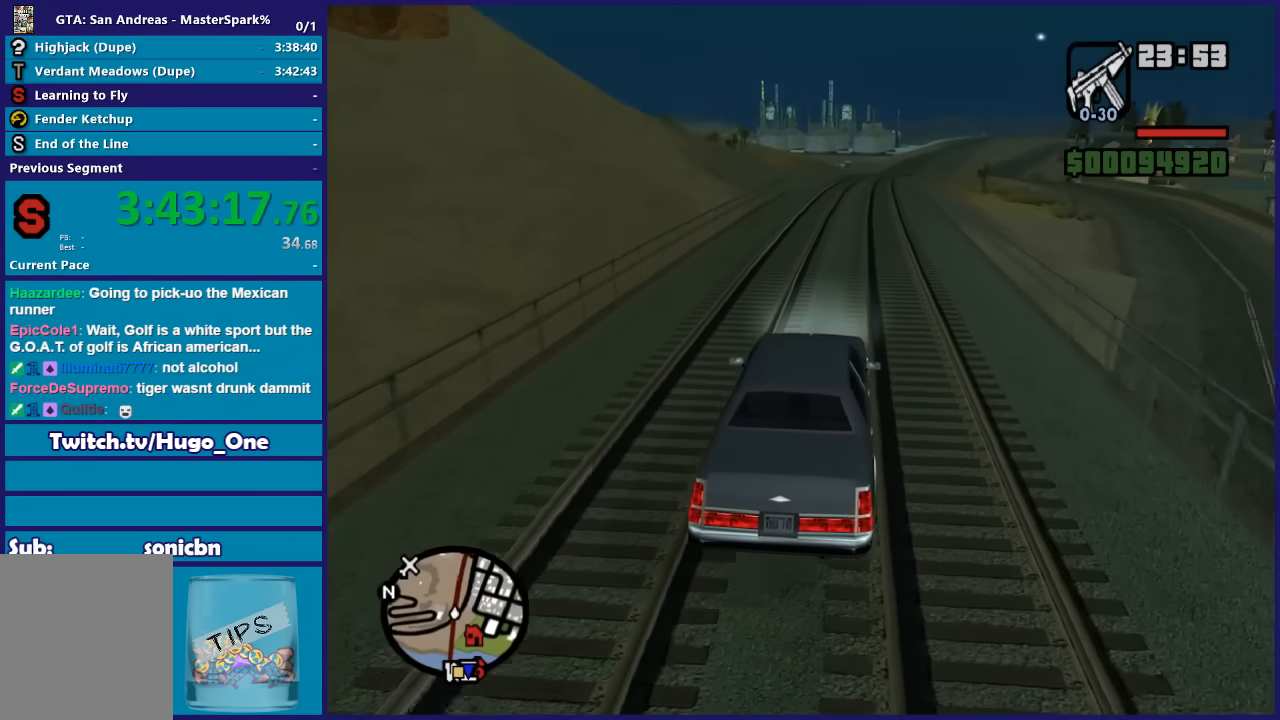
{"buttons": ["R2"], "left_stick": "center", "right_stick": "down-left", "events": [[67, "left_stick", "center"], [267, "left_stick", "up-left"], [400, "left_stick", "center"]]}
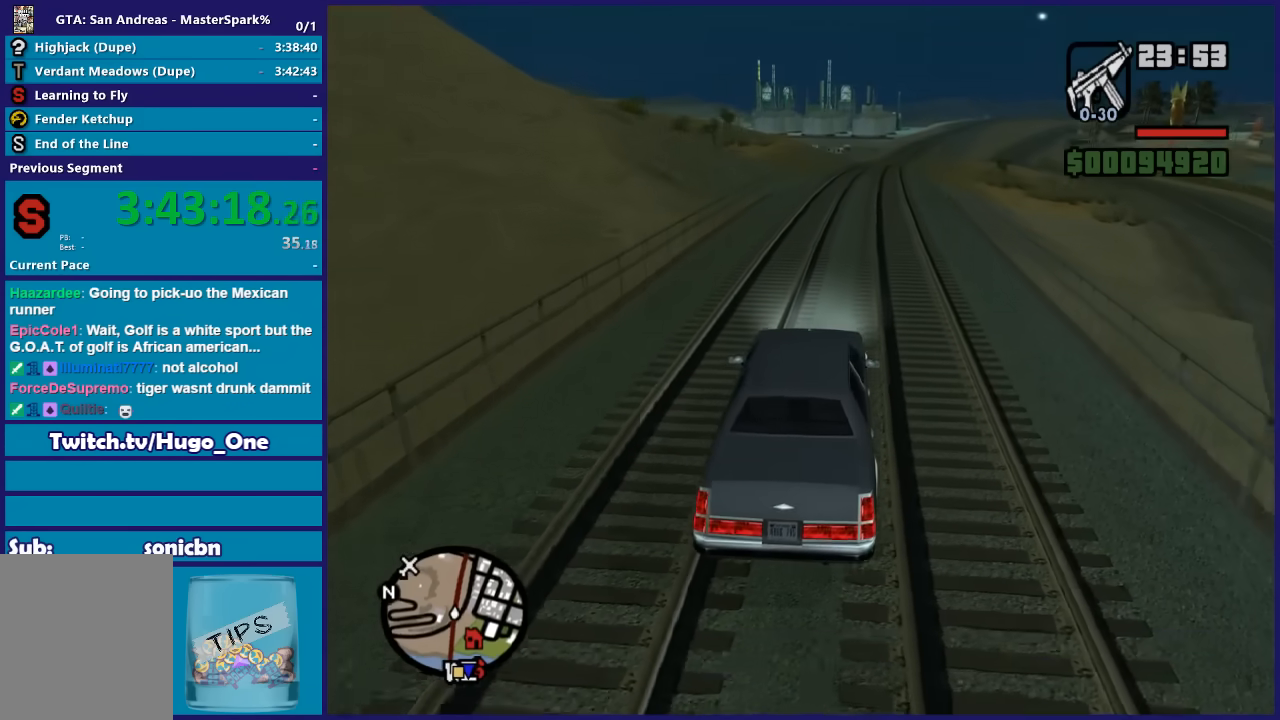
{"buttons": ["R2"], "left_stick": "center", "right_stick": "down-left", "events": []}
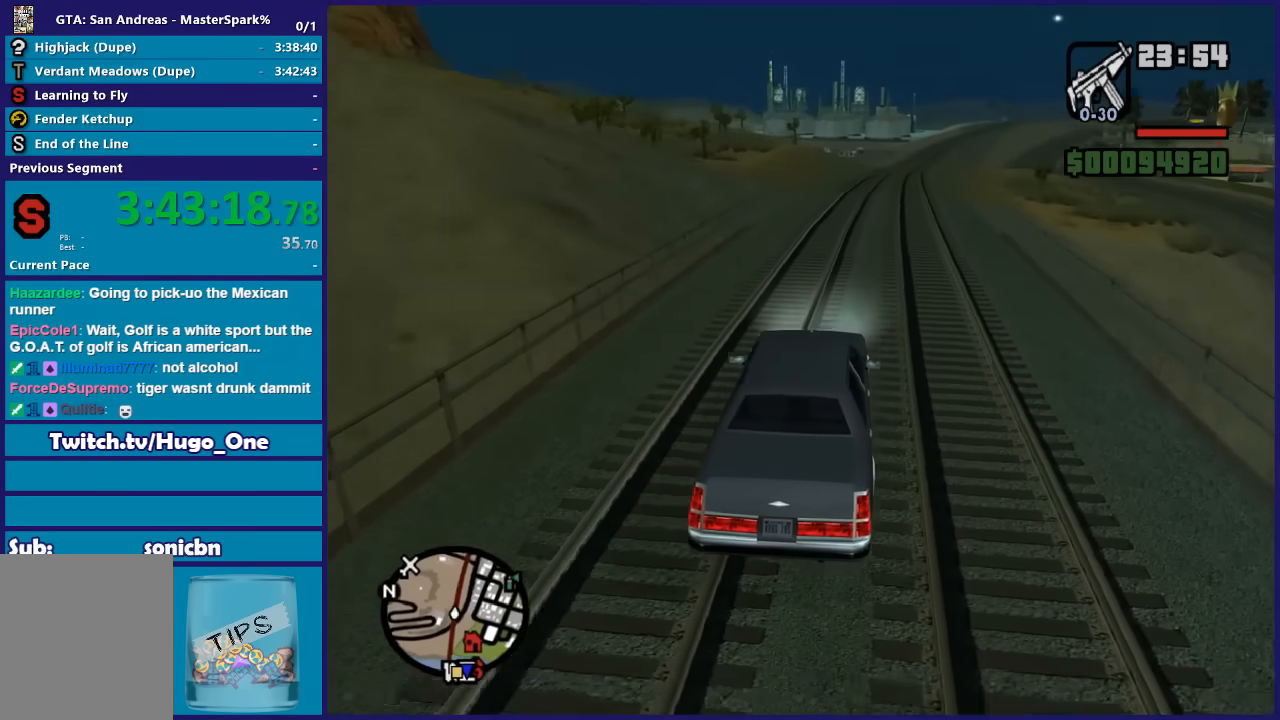
{"buttons": ["R2"], "left_stick": "right", "right_stick": "down-left", "events": [[500, "left_stick", "right"]]}
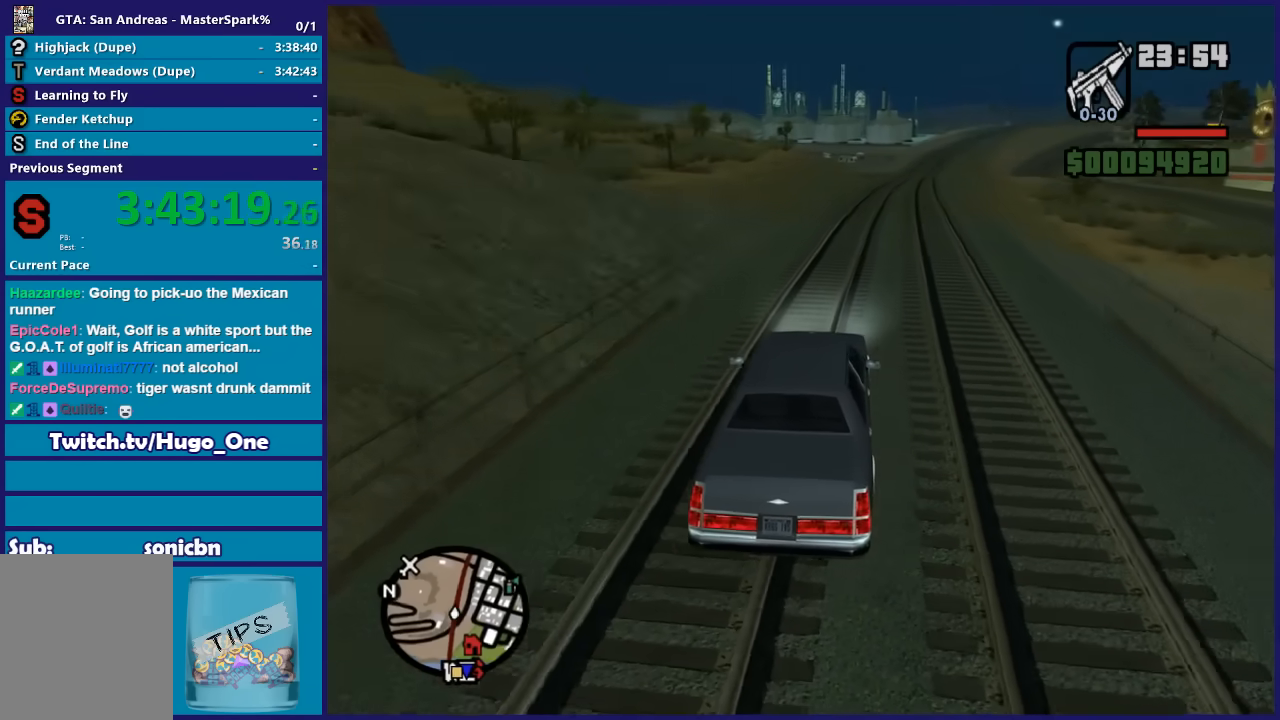
{"buttons": ["R2"], "left_stick": "center", "right_stick": "down-left", "events": [[167, "left_stick", "center"], [334, "left_stick", "right"], [434, "left_stick", "center"]]}
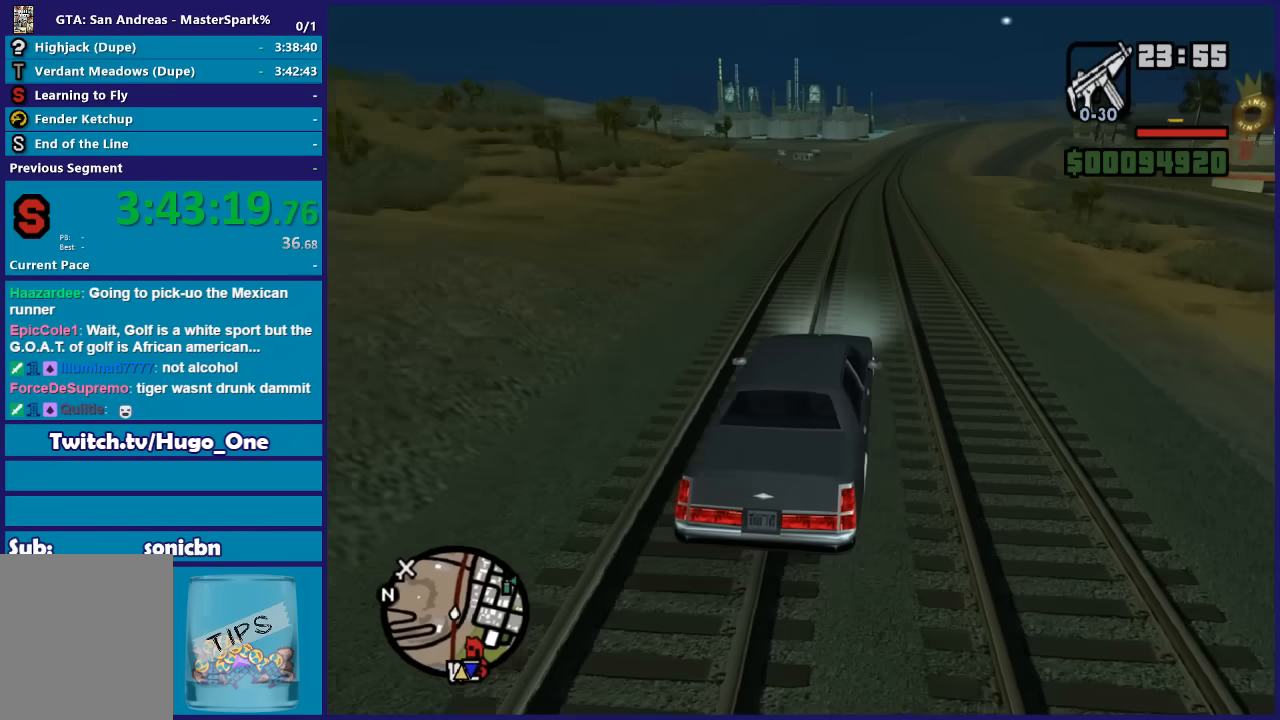
{"buttons": ["R2"], "left_stick": "center", "right_stick": "down-left", "events": [[133, "left_stick", "left"], [267, "left_stick", "center"]]}
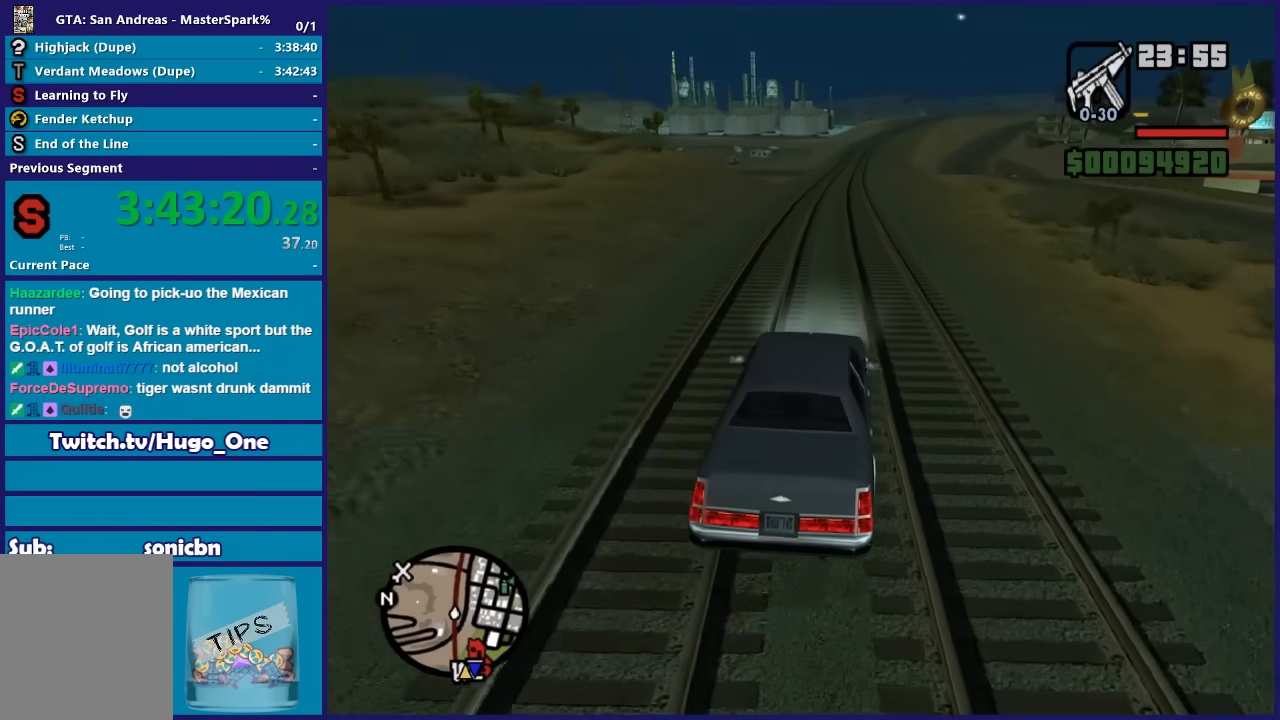
{"buttons": ["R2"], "left_stick": "center", "right_stick": "down-left", "events": []}
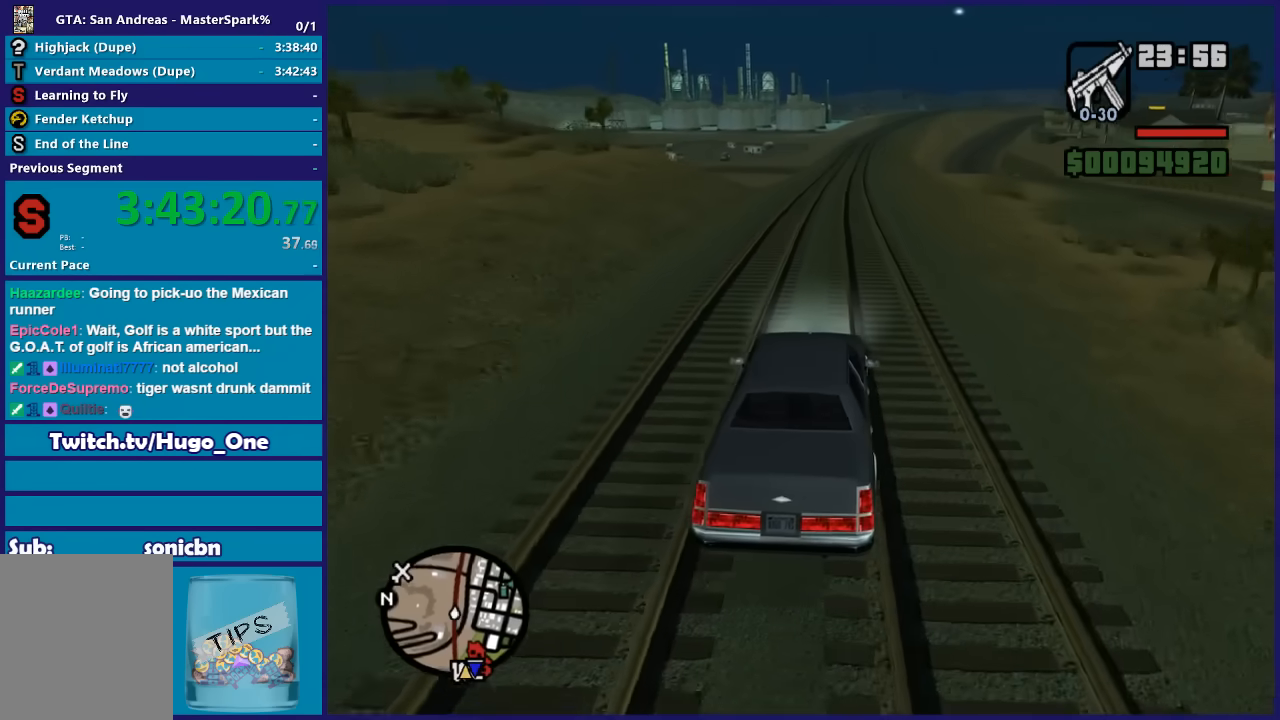
{"buttons": ["R2"], "left_stick": "center", "right_stick": "down-left", "events": [[200, "left_stick", "left"], [367, "left_stick", "center"]]}
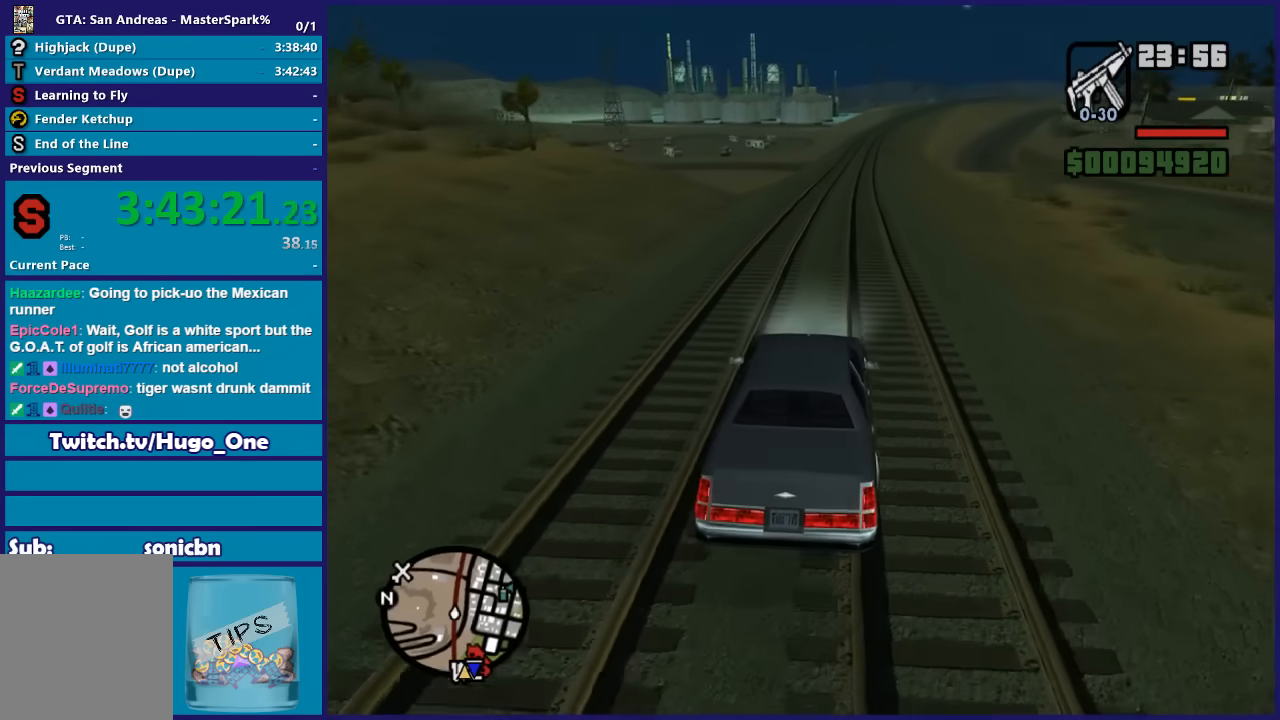
{"buttons": ["R2"], "left_stick": "center", "right_stick": "down-left", "events": []}
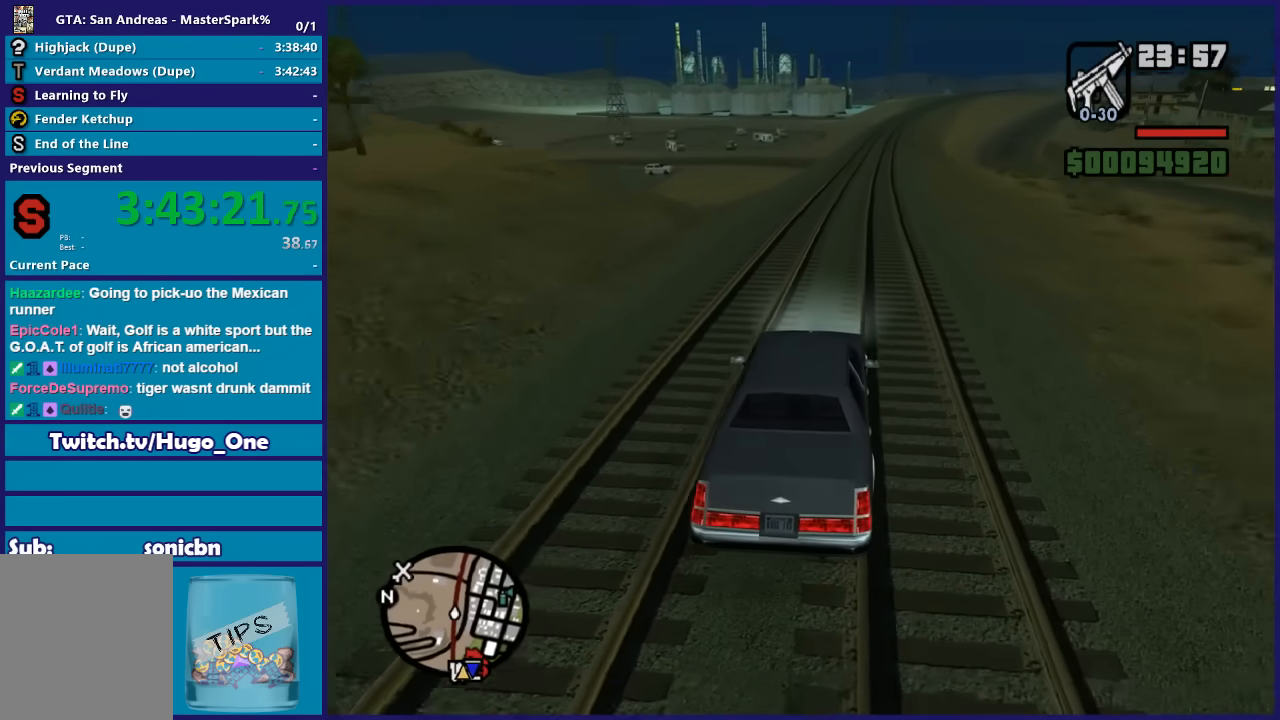
{"buttons": ["R2"], "left_stick": "left", "right_stick": "down-left", "events": [[100, "left_stick", "left"], [300, "left_stick", "center"], [433, "left_stick", "left"]]}
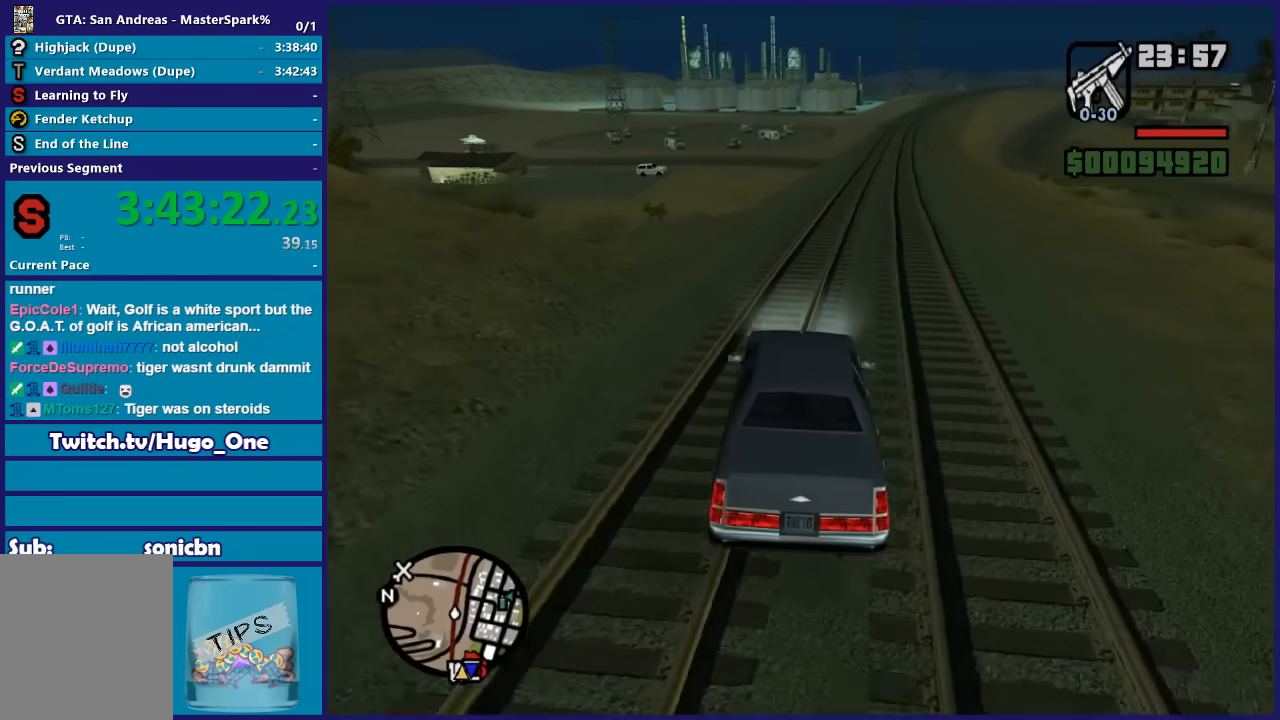
{"buttons": ["R2"], "left_stick": "center", "right_stick": "down-left", "events": [[200, "left_stick", "center"]]}
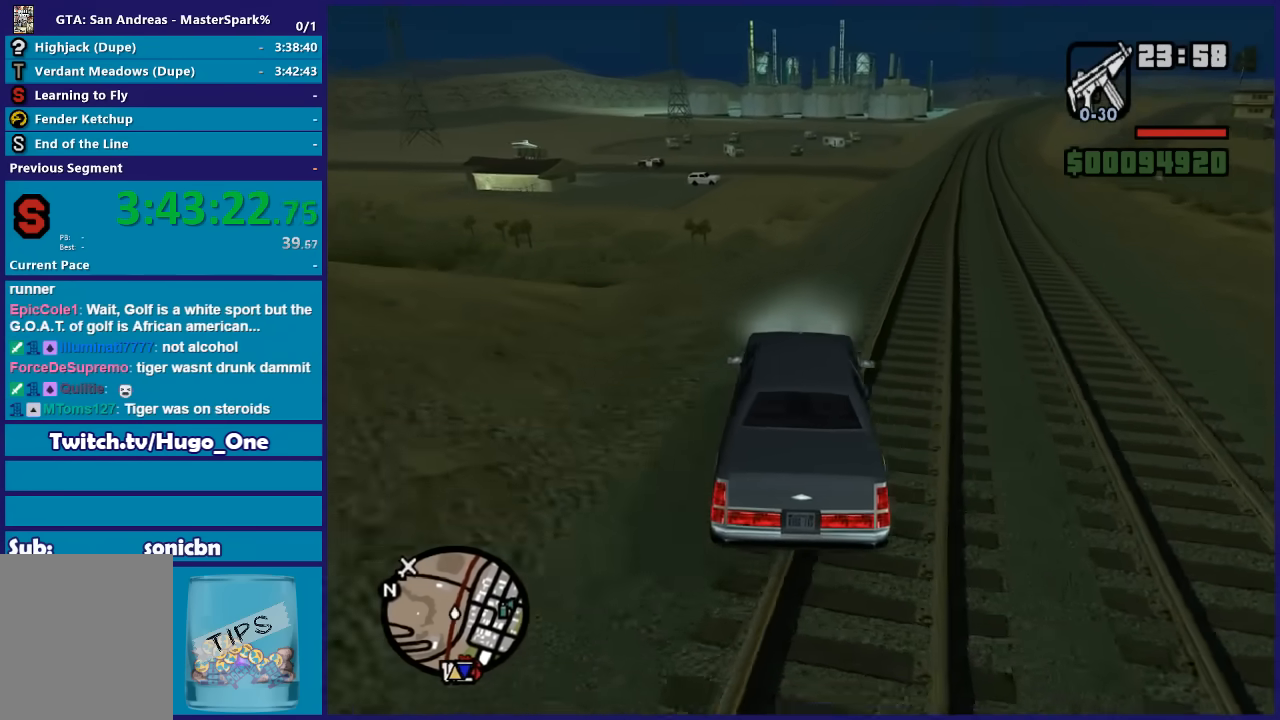
{"buttons": ["R2"], "left_stick": "center", "right_stick": "down-left", "events": []}
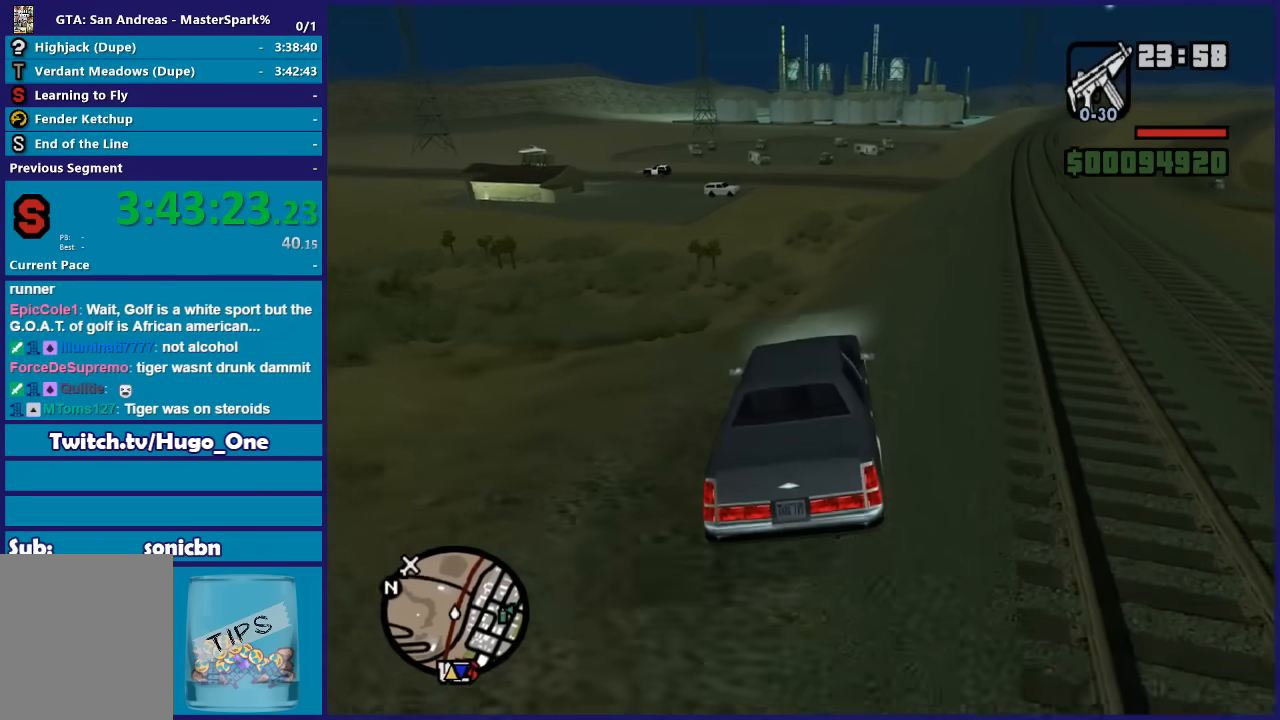
{"buttons": ["R2"], "left_stick": "center", "right_stick": "down-left", "events": []}
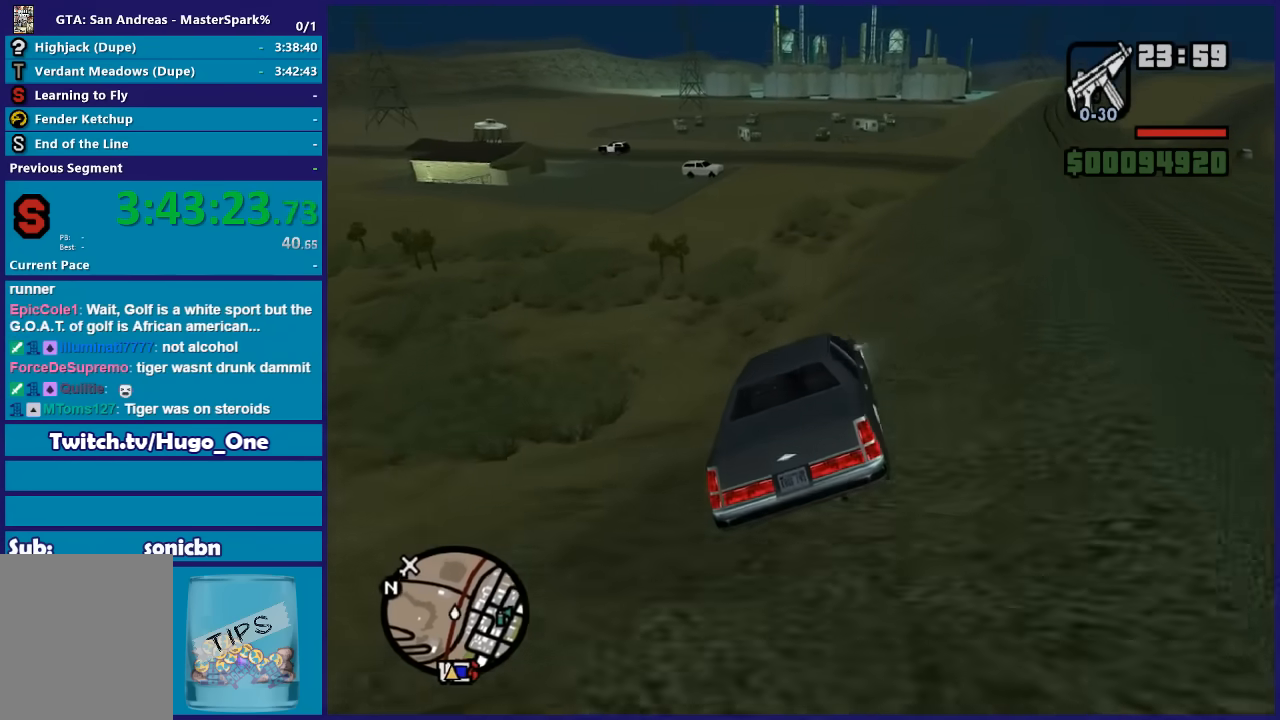
{"buttons": ["R2"], "left_stick": "center", "right_stick": "down-left", "events": [[267, "left_stick", "left"], [367, "left_stick", "center"]]}
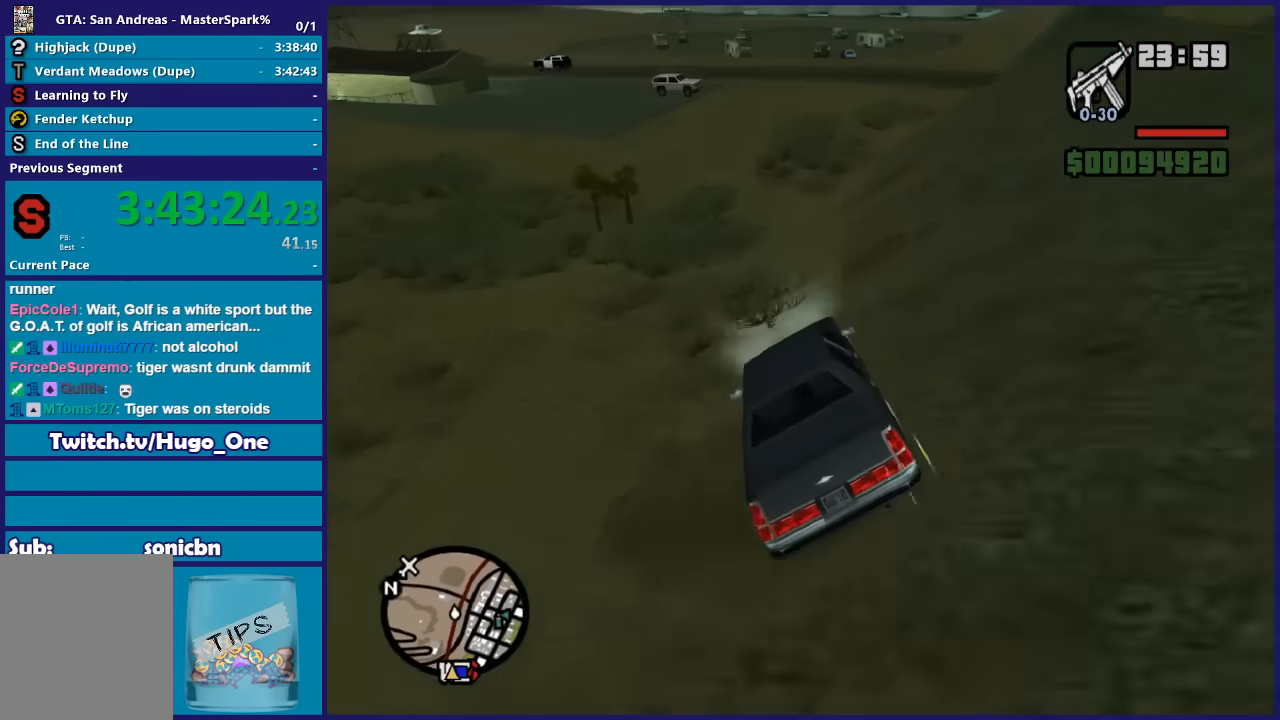
{"buttons": ["R2"], "left_stick": "center", "right_stick": "down"}
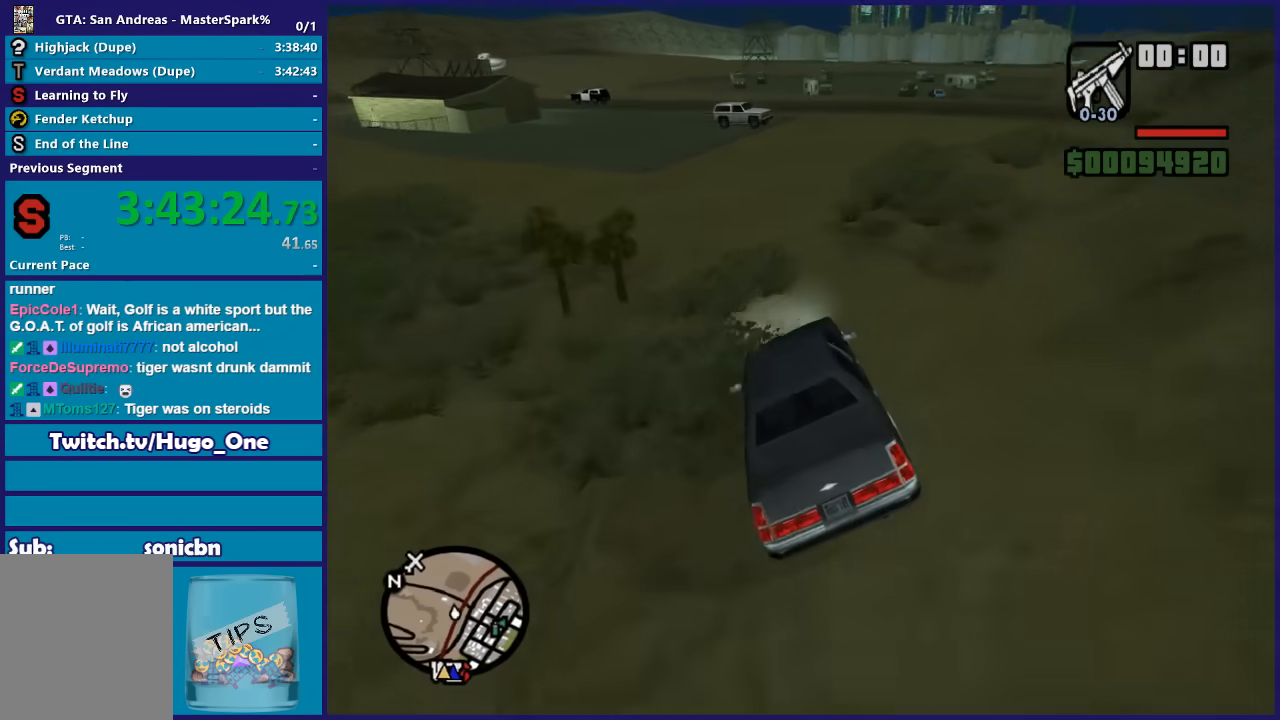
{"buttons": ["R2"], "left_stick": "center", "right_stick": "down-left"}
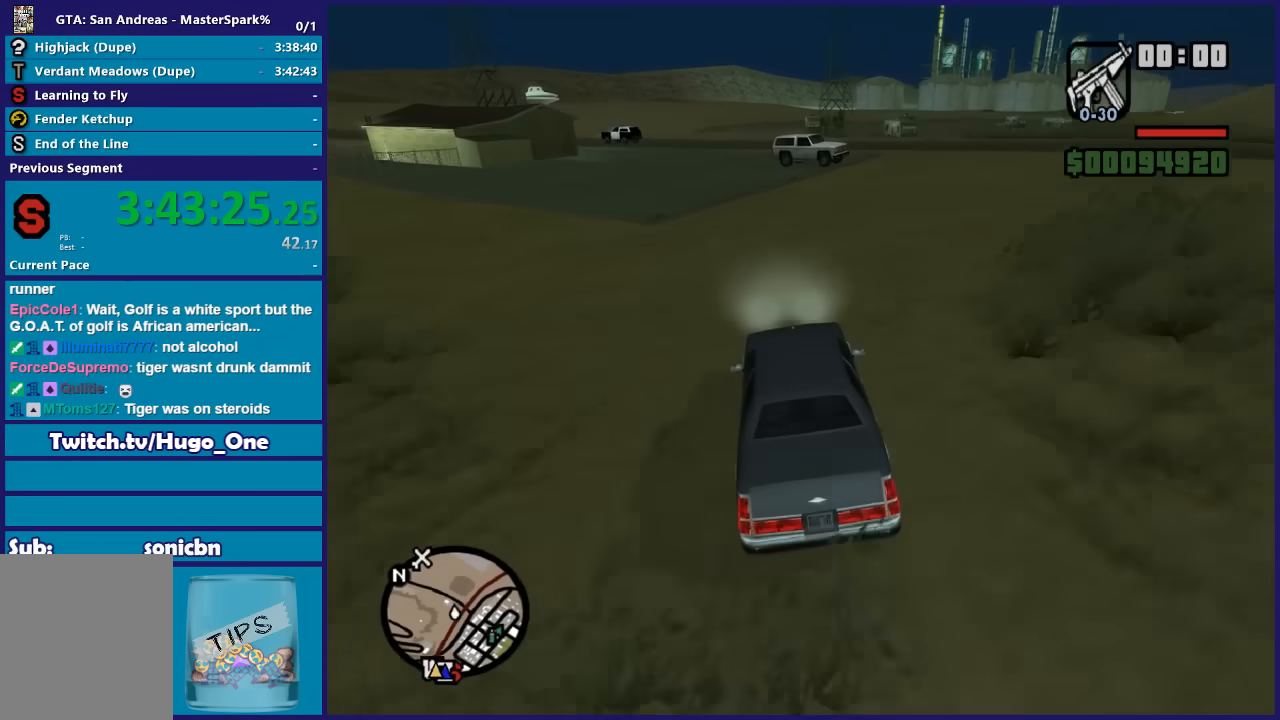
{"buttons": ["R2"], "left_stick": "left", "right_stick": "down-left", "events": [[33, "left_stick", "left"], [234, "left_stick", "center"], [401, "left_stick", "left"]]}
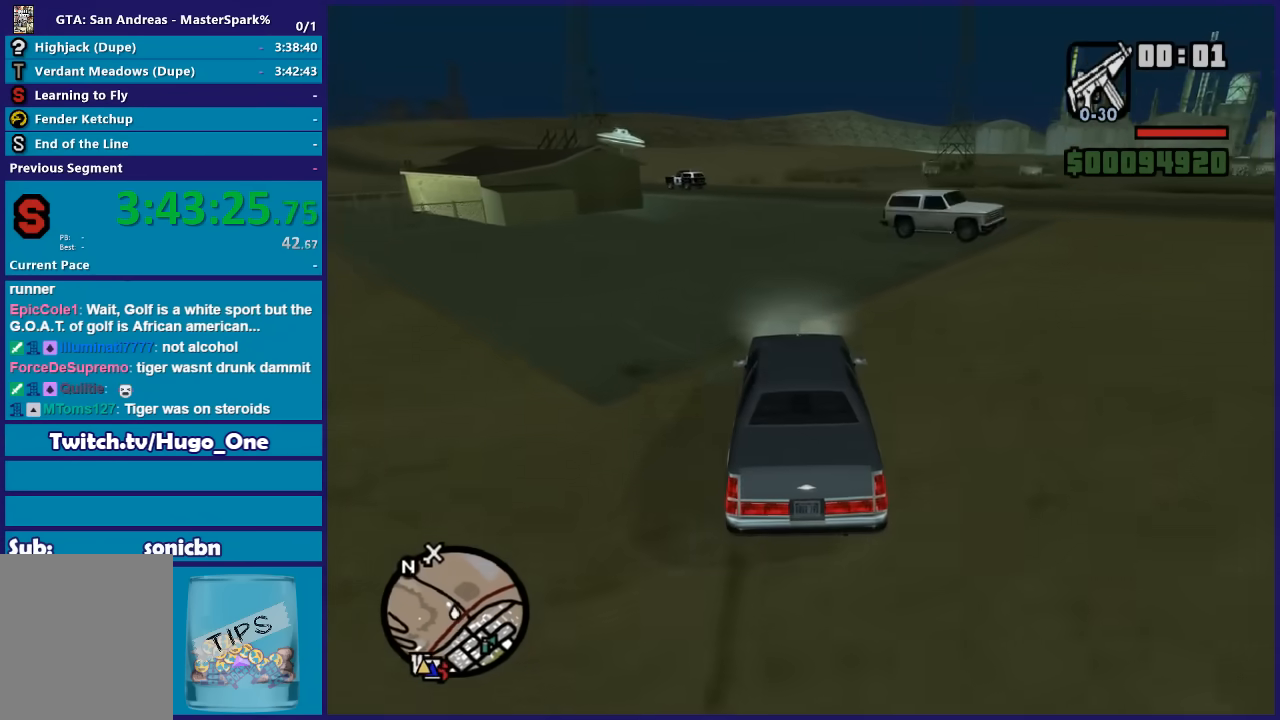
{"buttons": ["R2"], "left_stick": "center", "right_stick": "down-left", "events": [[66, "left_stick", "center"], [267, "left_stick", "left"], [467, "left_stick", "center"]]}
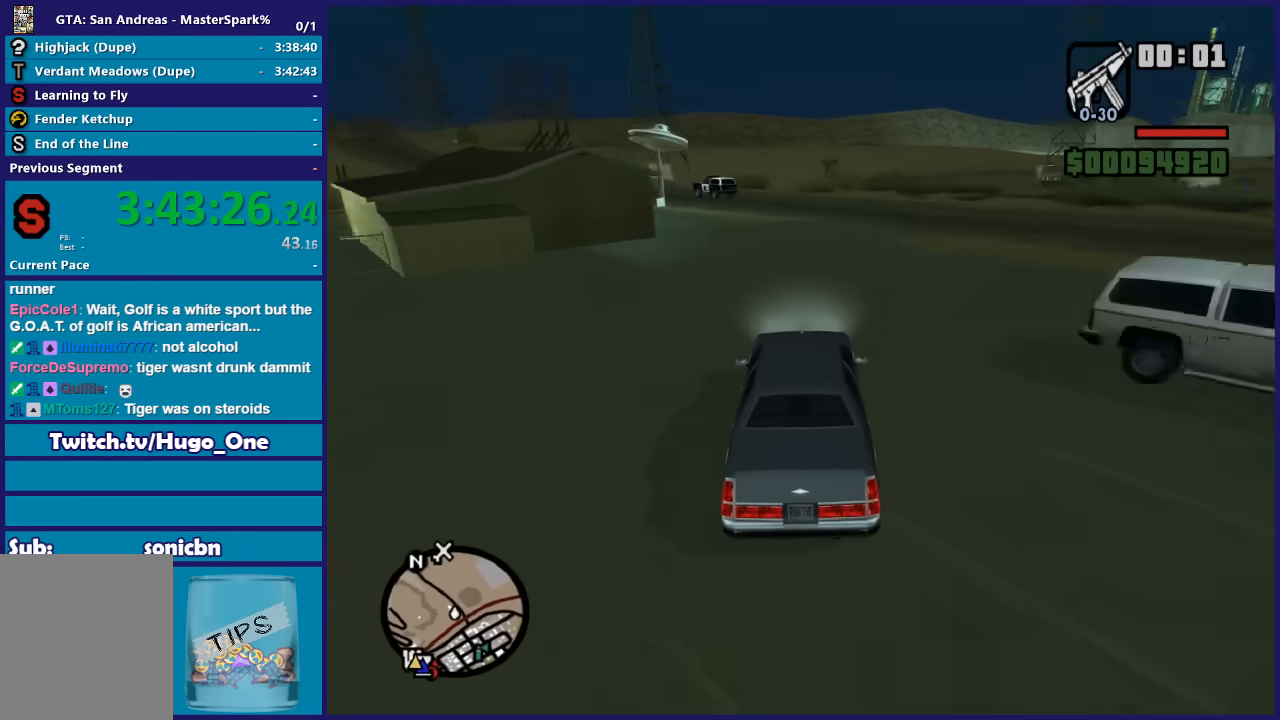
{"buttons": ["R2"], "left_stick": "left", "right_stick": "down-left", "events": [[33, "left_stick", "left"], [234, "left_stick", "center"], [367, "left_stick", "left"]]}
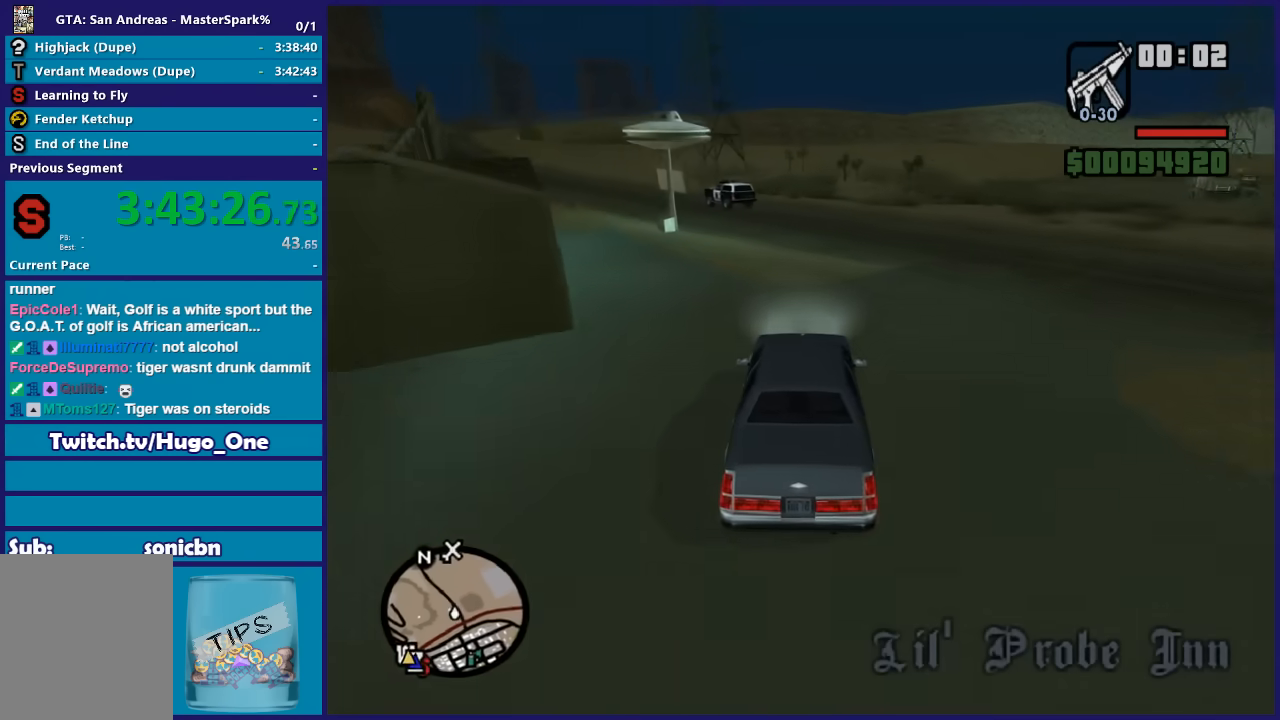
{"buttons": [], "left_stick": "left", "right_stick": "down-left", "events": [[200, "R2", "up"]]}